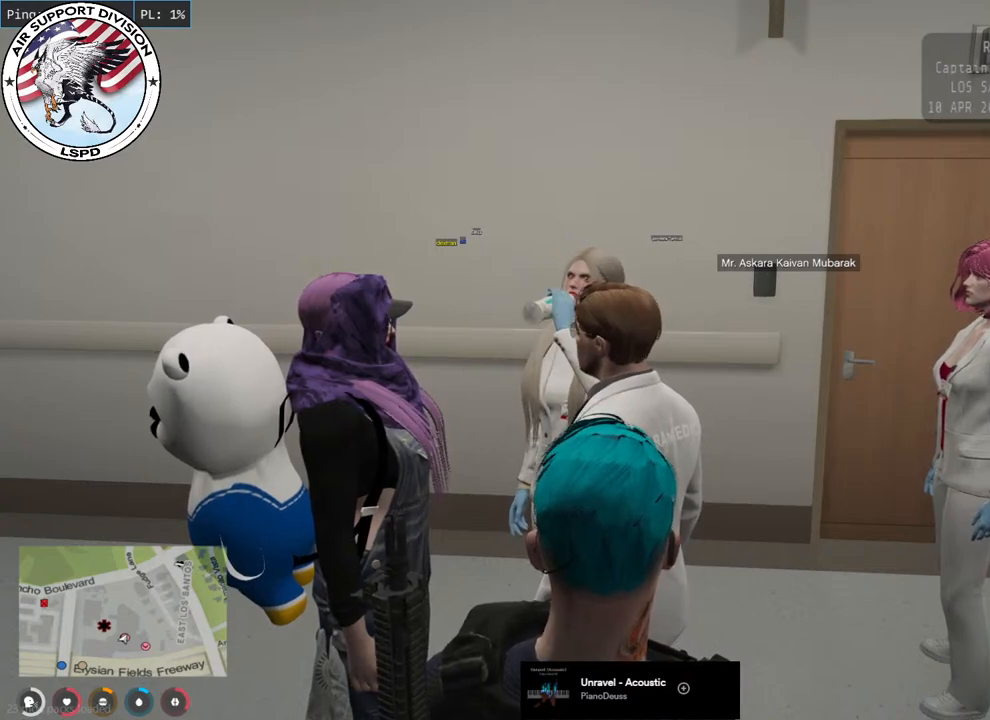
Gameplay with keyboard and mouse; each line is a JSON object with the keys and mouse buttons held at the frame after it. "events" lists presses ("down") and releases ("up") of "a", "ctrl", "d", "e", "q", "s", "shift", "space", "w", "mouse_left", "mouse_wheel", "mouse_right", "mouse_mb4" and "mouse_mb5" between this image and that frame as [ms after this image, input, new state], when the widget could be followed in between. "mouse_left", "mouse_wheel", "mouse_right", "mouse_mb4", "mouse_mb5" = the "left", "wheel", "right", "mb4", "mb5" buttons of the "mouse" list. No other keys are recorded. "wheel" means that the mouse wheel is clicked or scrolled. Mouse movement is not recorded.
{"keys": [], "mouse": [], "events": [[67, "mouse_left", "down"], [167, "mouse_left", "up"]]}
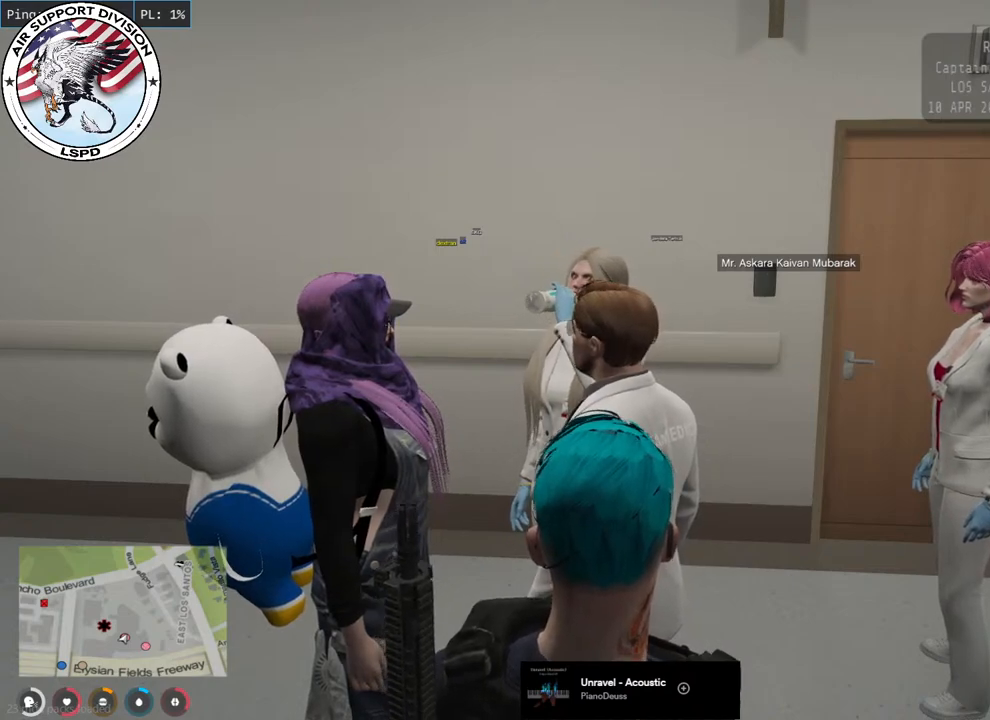
{"keys": [], "mouse": [], "events": []}
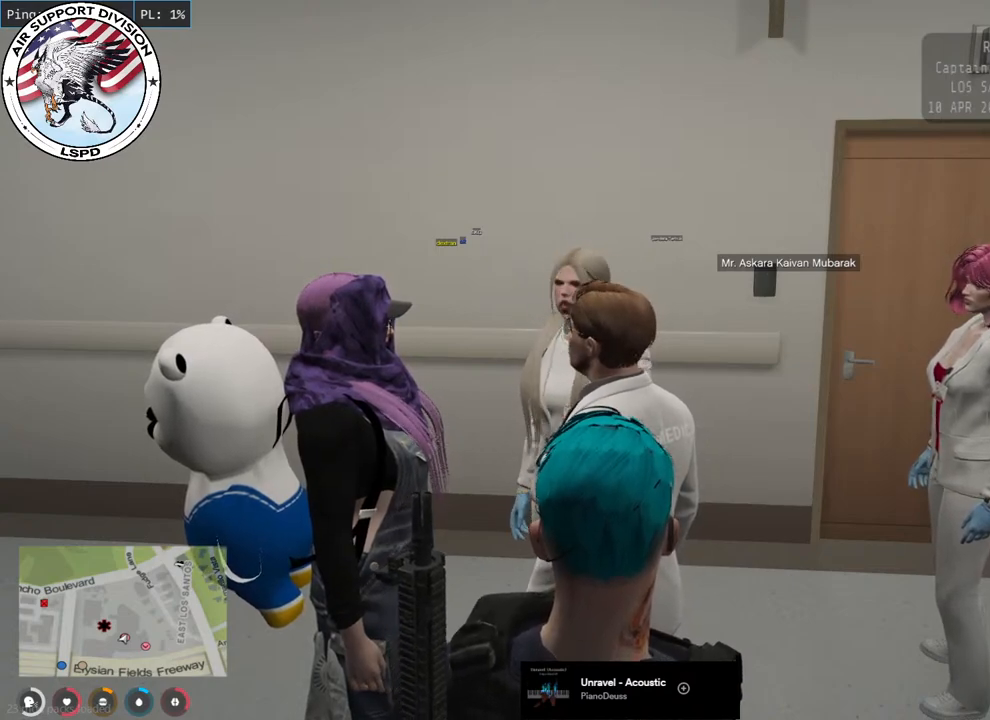
{"keys": [], "mouse": [], "events": []}
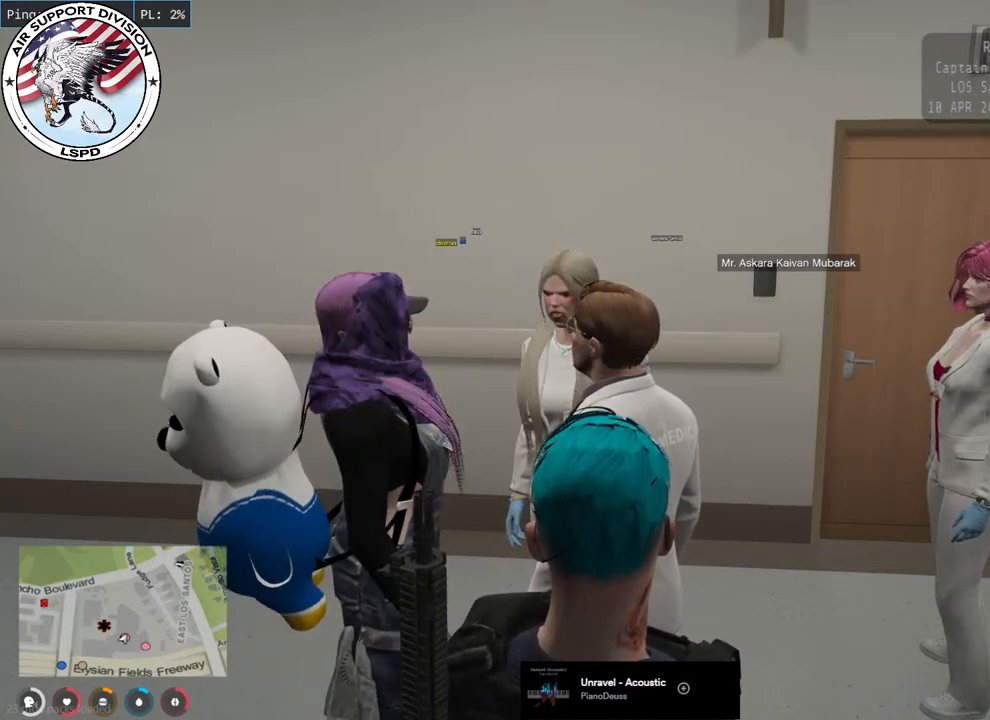
{"keys": [], "mouse": [], "events": []}
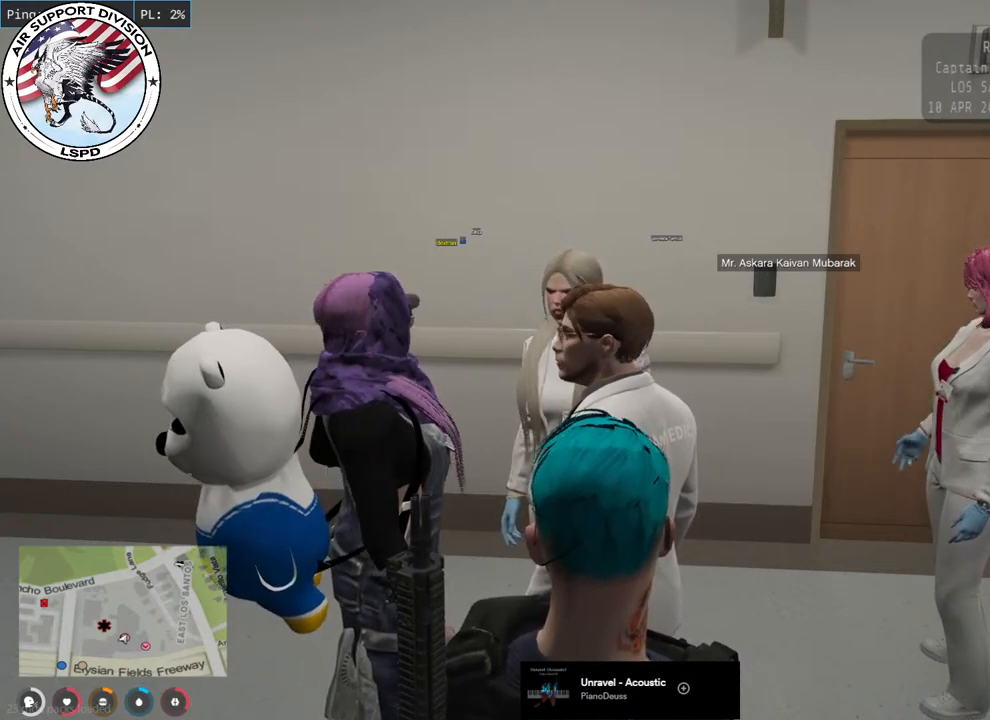
{"keys": [], "mouse": [], "events": []}
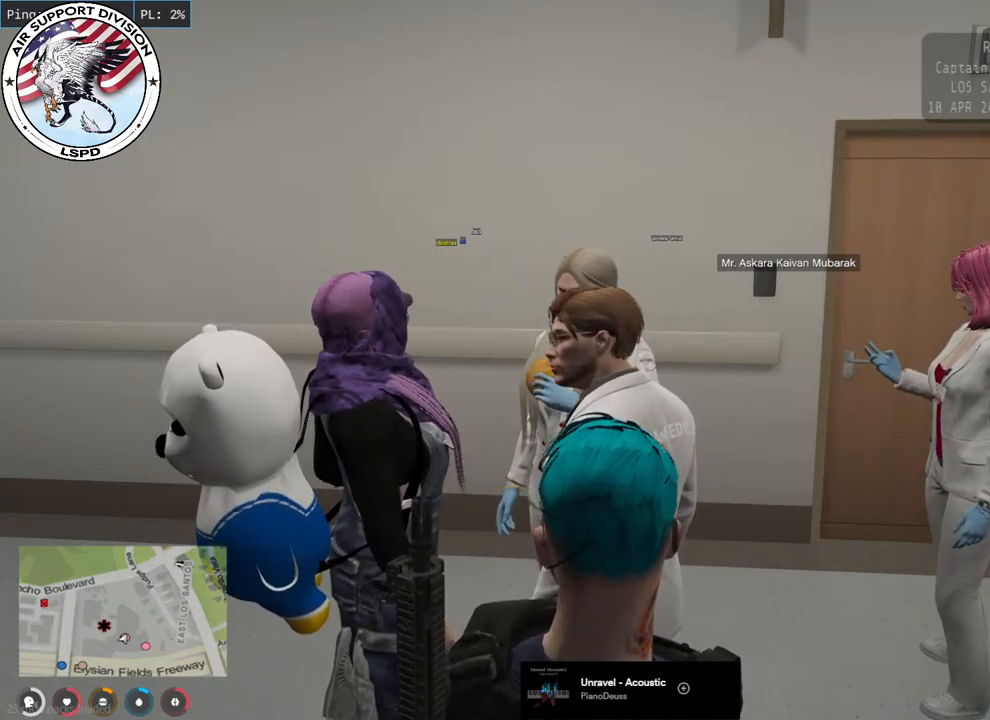
{"keys": [], "mouse": [], "events": []}
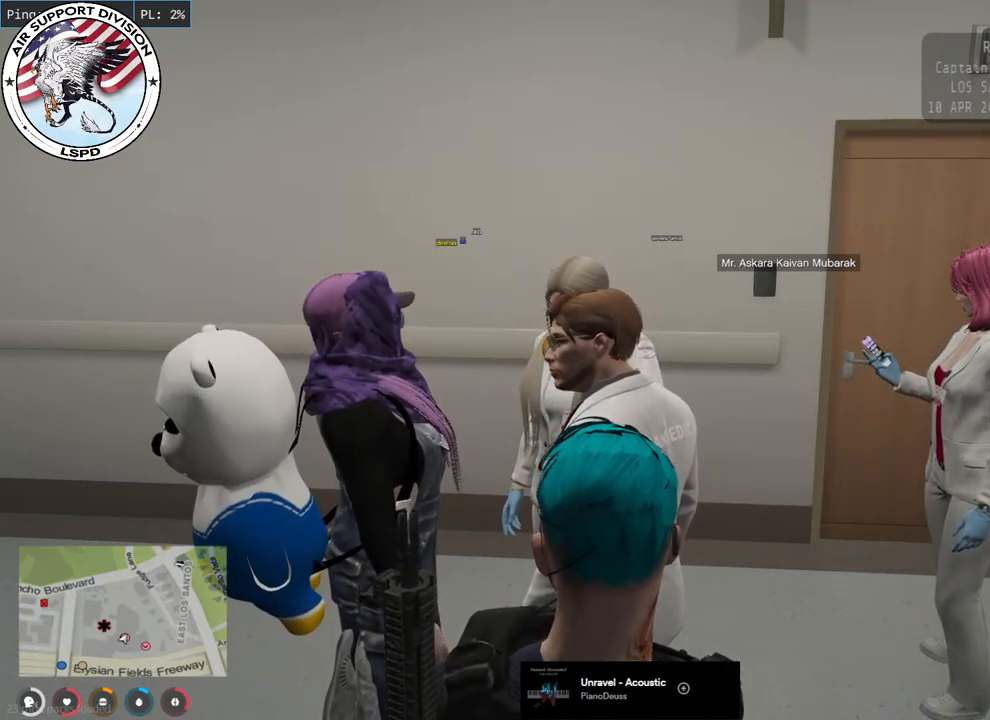
{"keys": [], "mouse": [], "events": []}
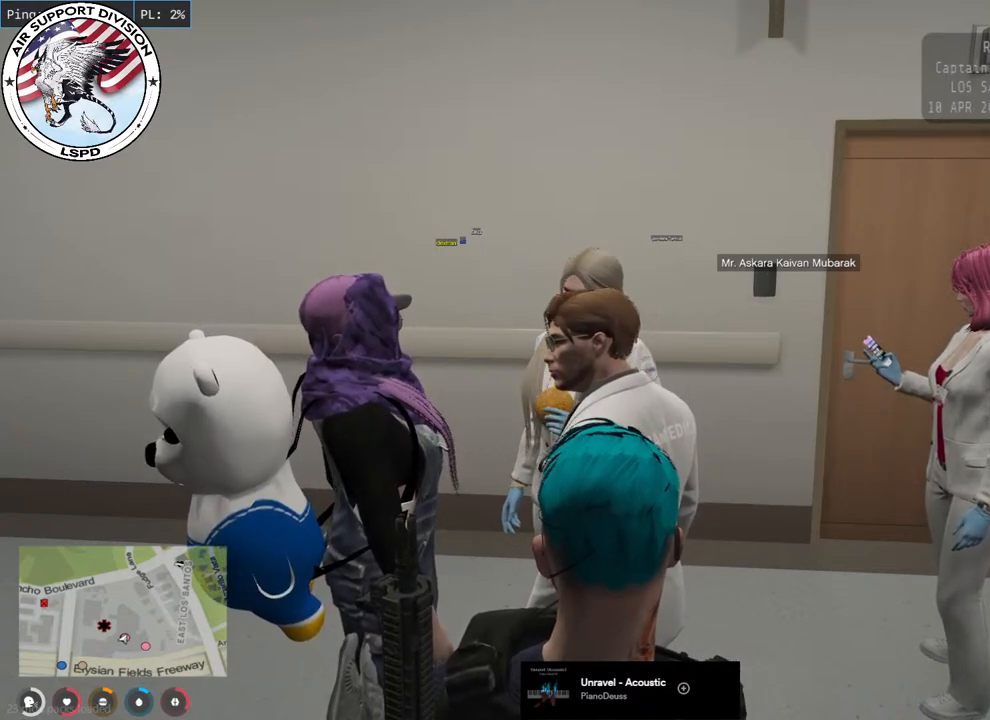
{"keys": [], "mouse": [], "events": []}
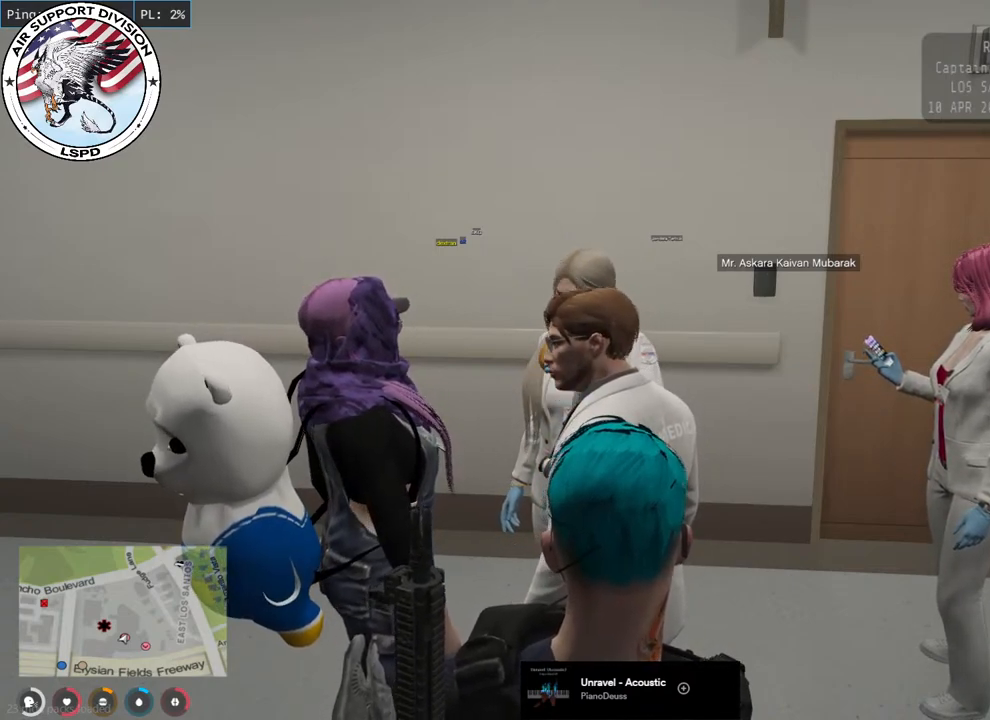
{"keys": [], "mouse": [], "events": []}
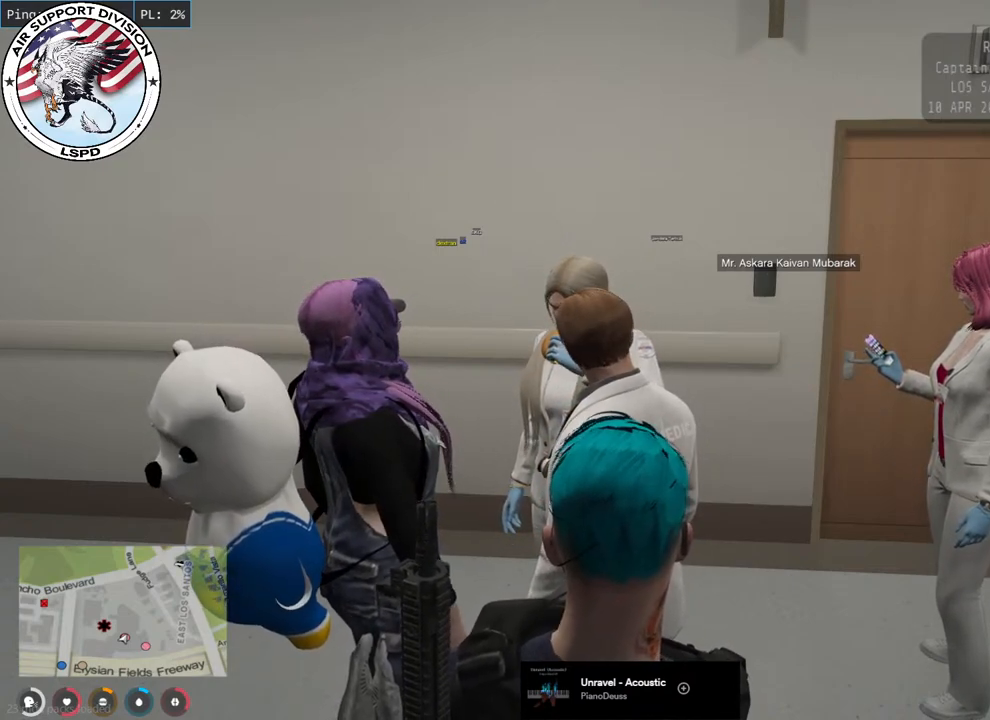
{"keys": [], "mouse": [], "events": []}
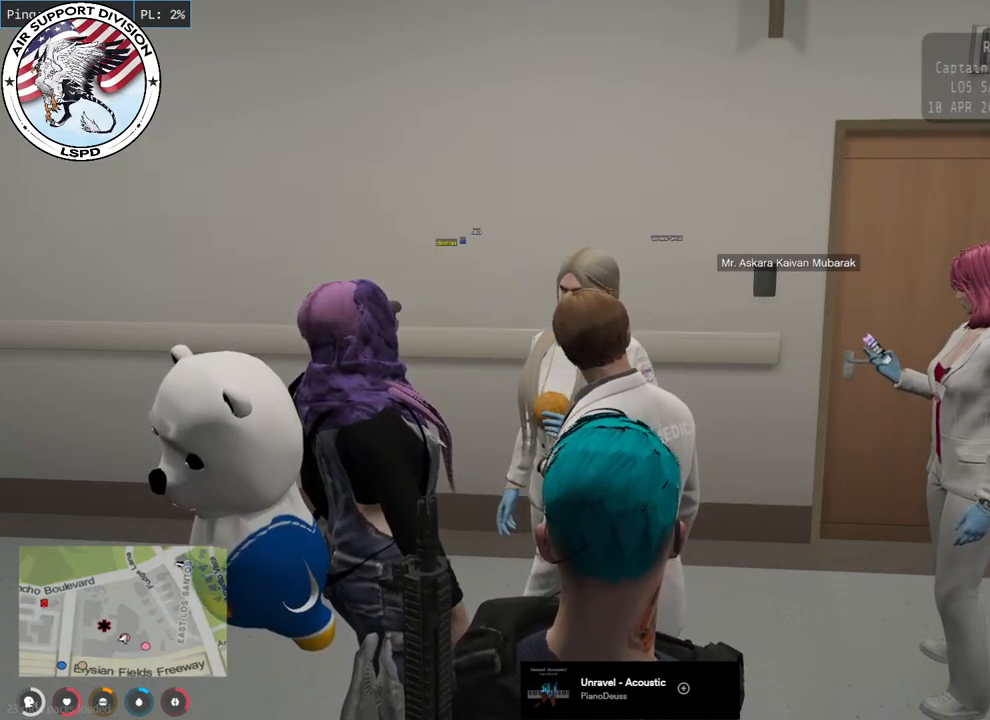
{"keys": [], "mouse": [], "events": [[17, "mouse_left", "down"], [50, "mouse_left", "up"]]}
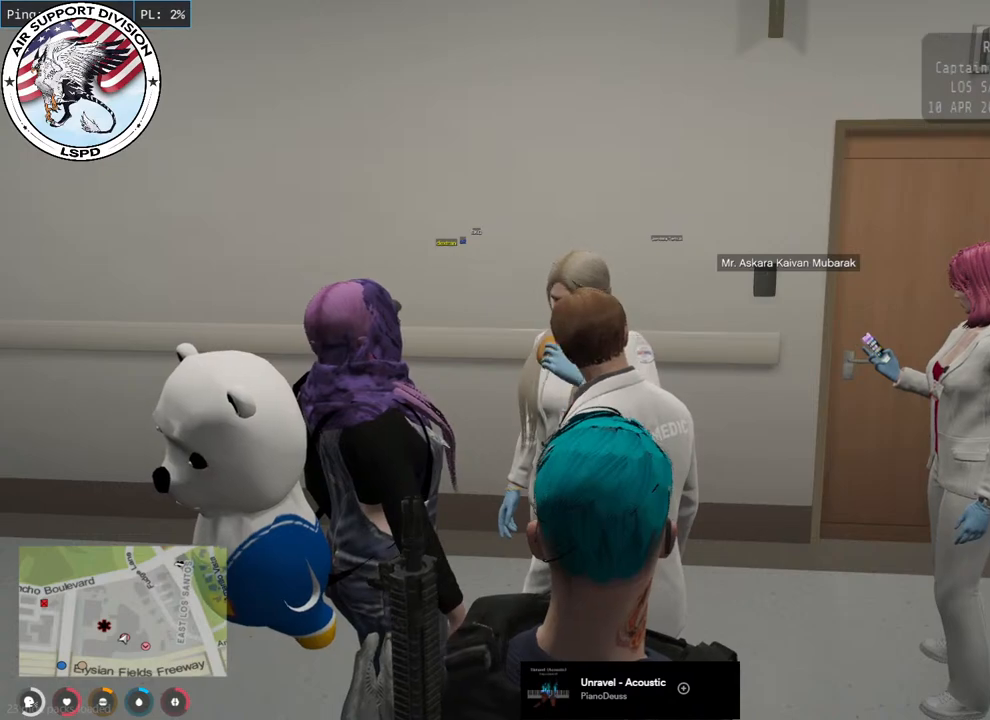
{"keys": [], "mouse": [], "events": []}
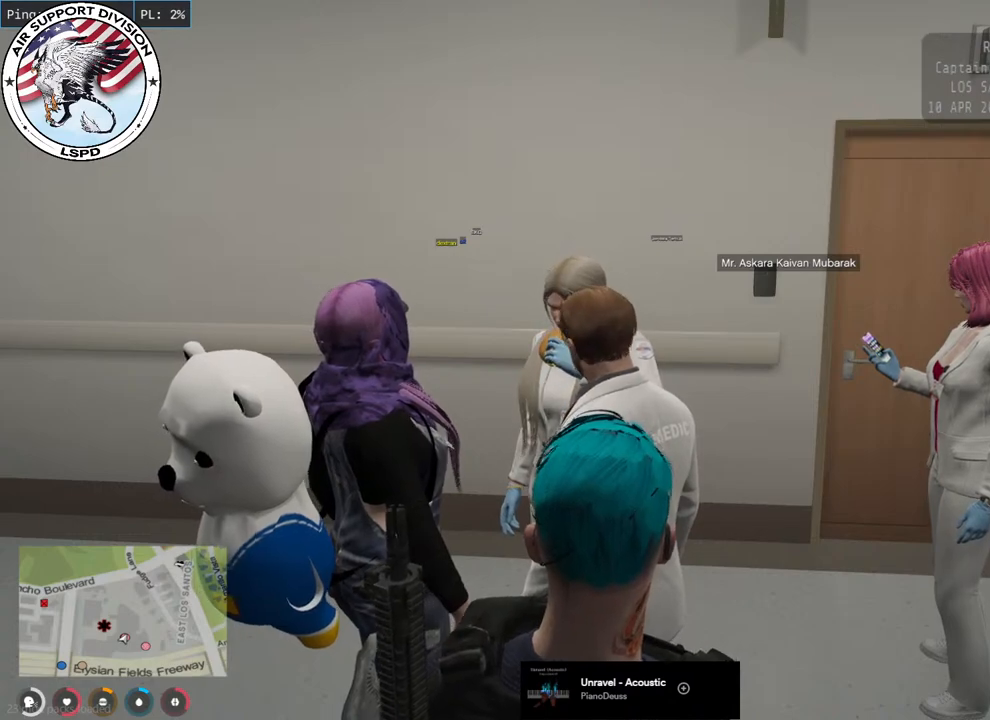
{"keys": [], "mouse": [], "events": []}
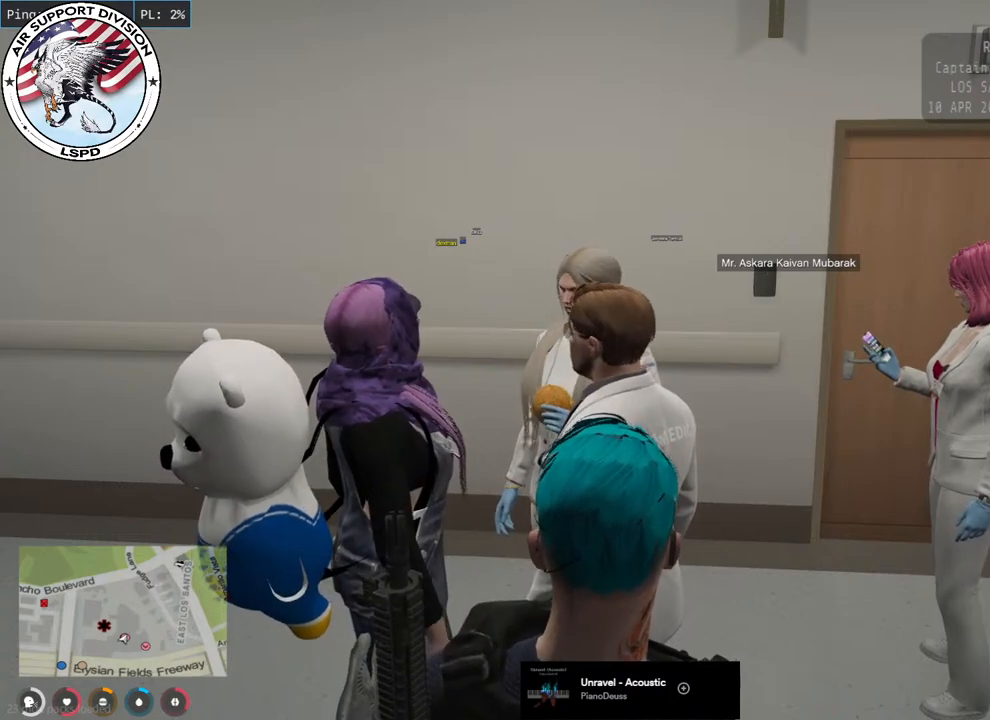
{"keys": [], "mouse": [], "events": [[150, "mouse_left", "down"], [250, "mouse_left", "up"]]}
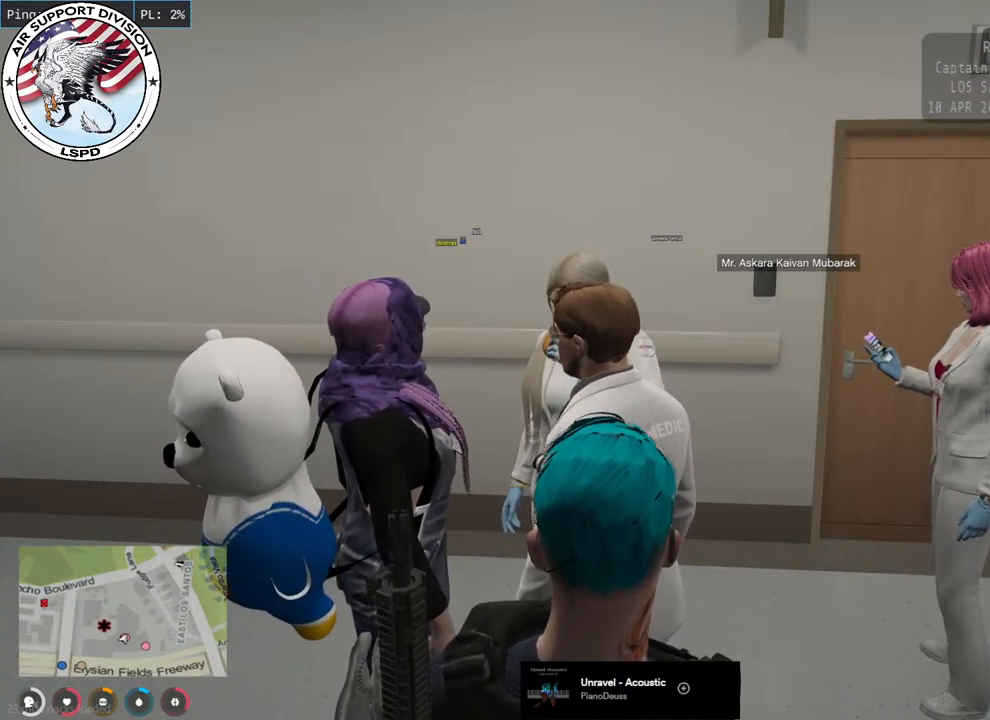
{"keys": [], "mouse": [], "events": []}
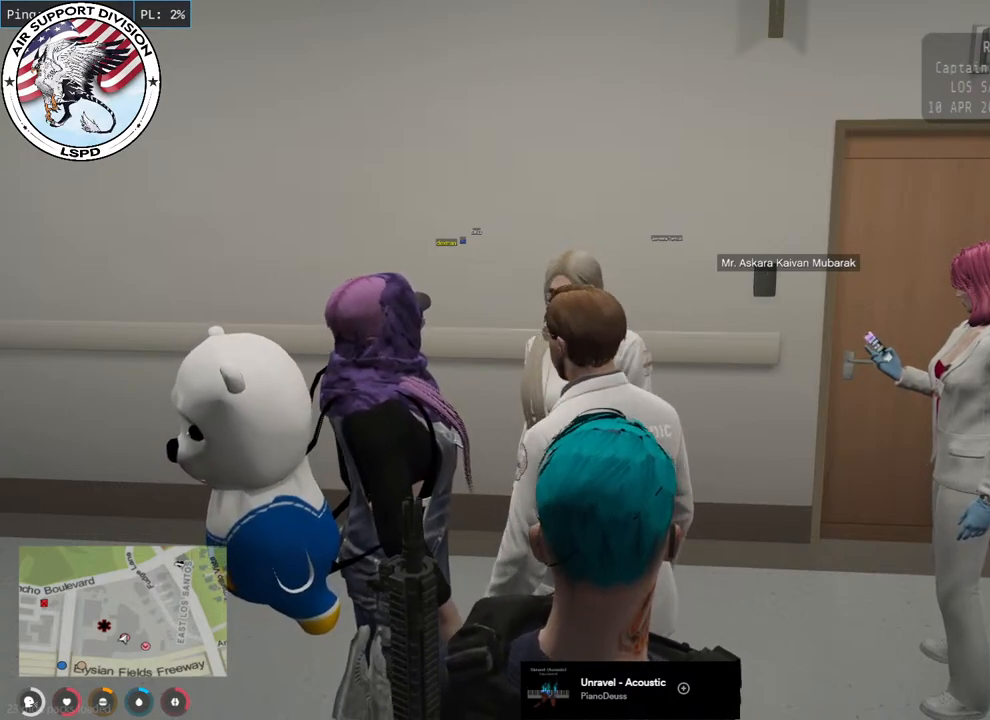
{"keys": [], "mouse": [], "events": [[67, "mouse_left", "down"], [167, "mouse_left", "up"]]}